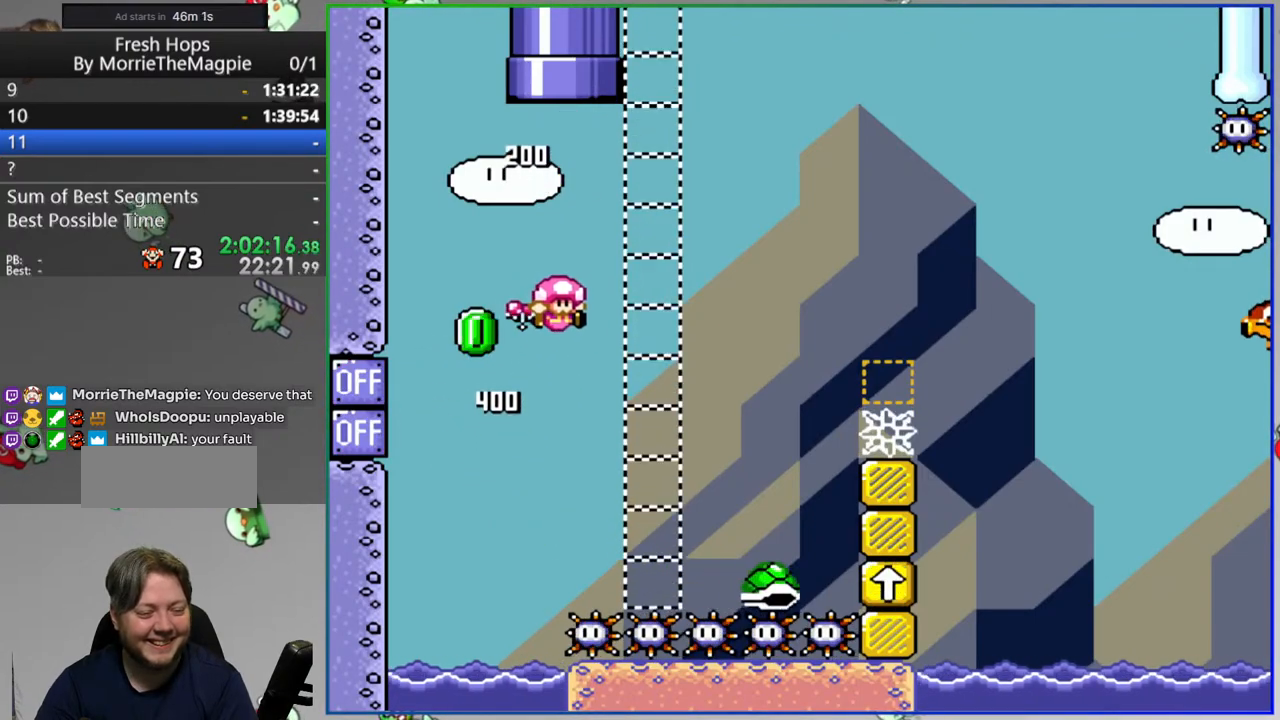
Gameplay with a controller (Nintendo layout); each line is a JSON object with the inputs held at the frame after it (dt_ms = milliseconds from this image to that frame). "events" lists button and stick changes between this image and that frame as [ms after this image, input, new state], when the widget could be followed in between. Not read: DPAD_LEFT L3 R3 START.
{"dt_ms": 500, "buttons": ["B", "Y"], "events": [[450, "DPAD_RIGHT", "up"]]}
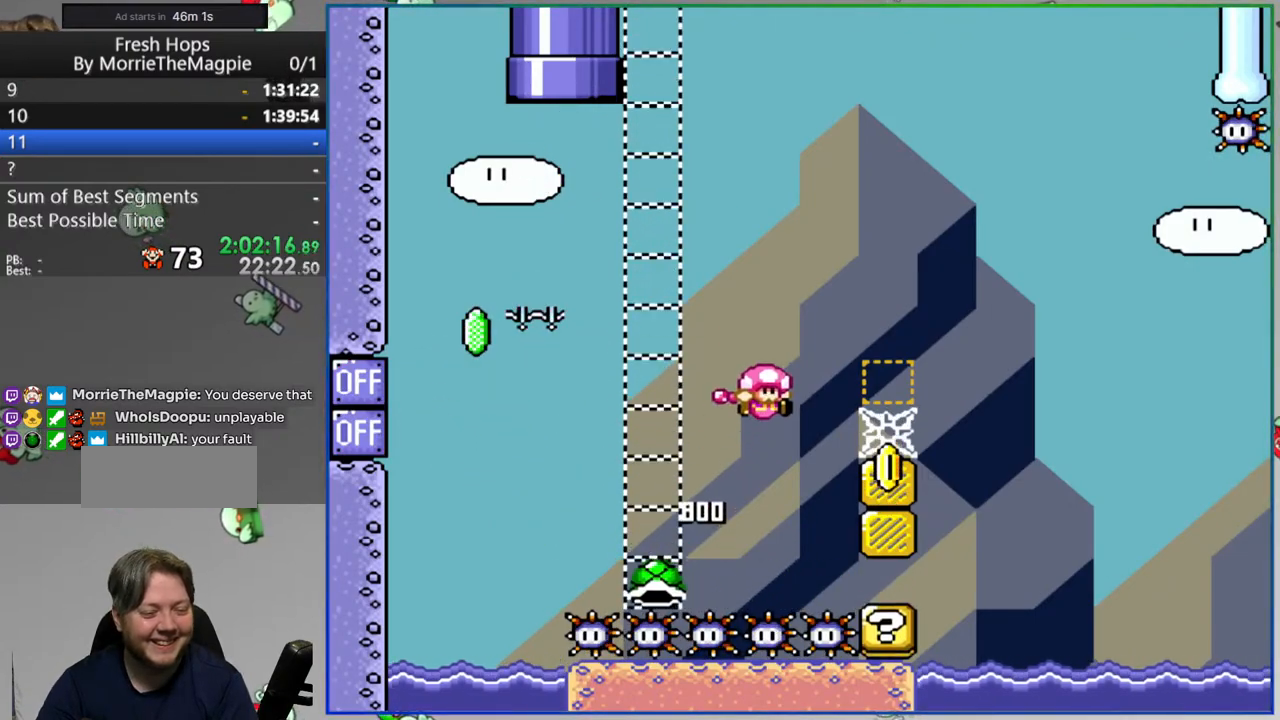
{"dt_ms": 500, "buttons": ["B", "Y", "DPAD_RIGHT"], "events": [[250, "B", "up"], [283, "DPAD_RIGHT", "down"], [400, "B", "down"]]}
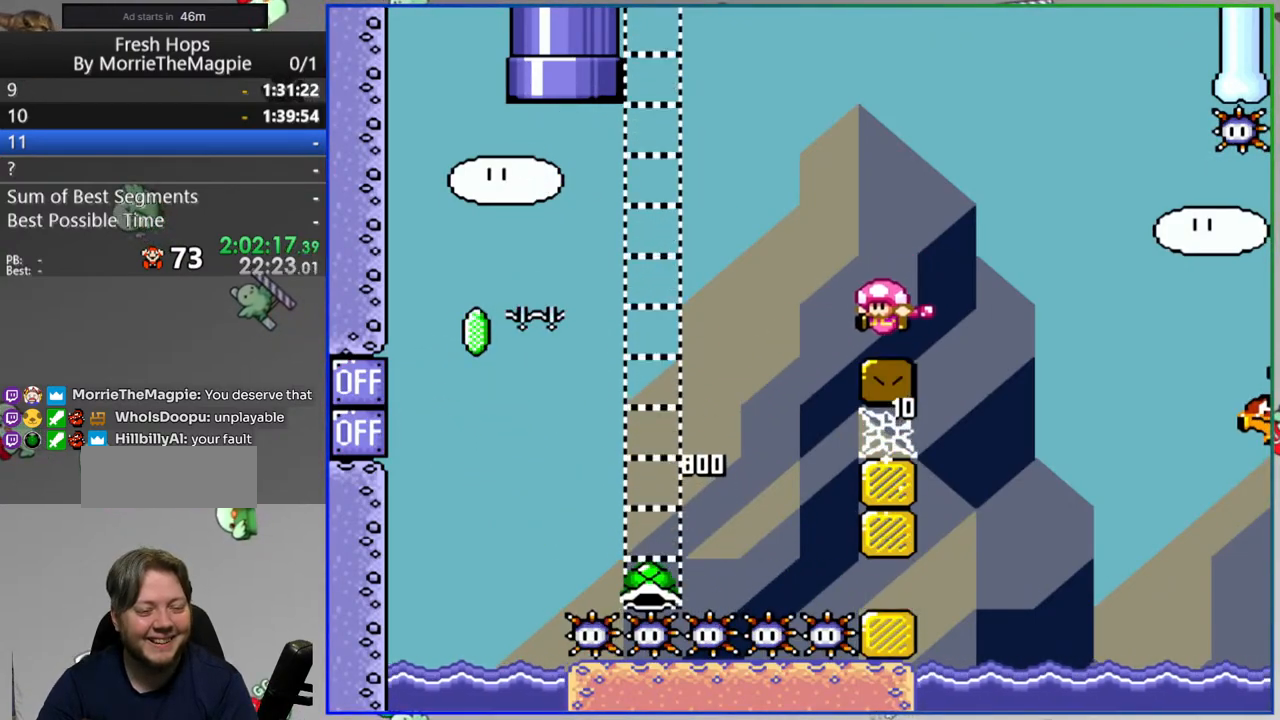
{"dt_ms": 500, "buttons": ["B", "Y", "DPAD_RIGHT"], "events": [[167, "B", "up"], [300, "B", "down"]]}
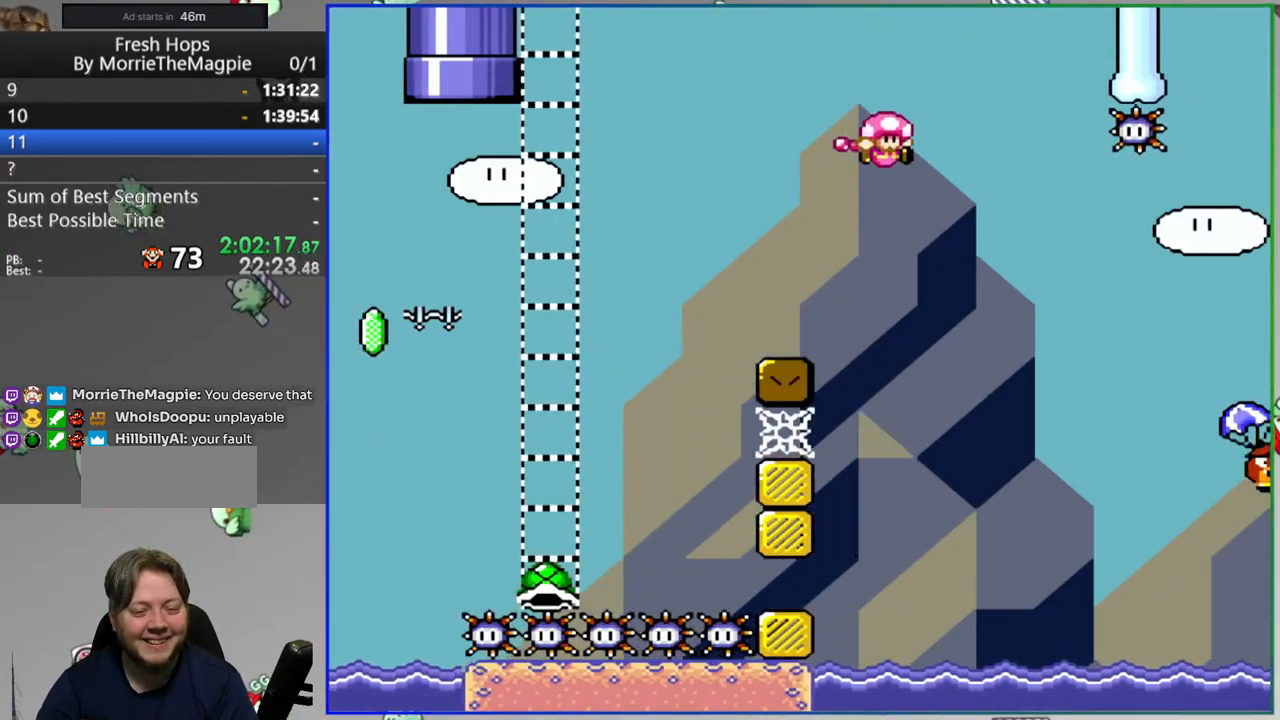
{"dt_ms": 500, "buttons": ["B", "Y", "DPAD_RIGHT"], "events": []}
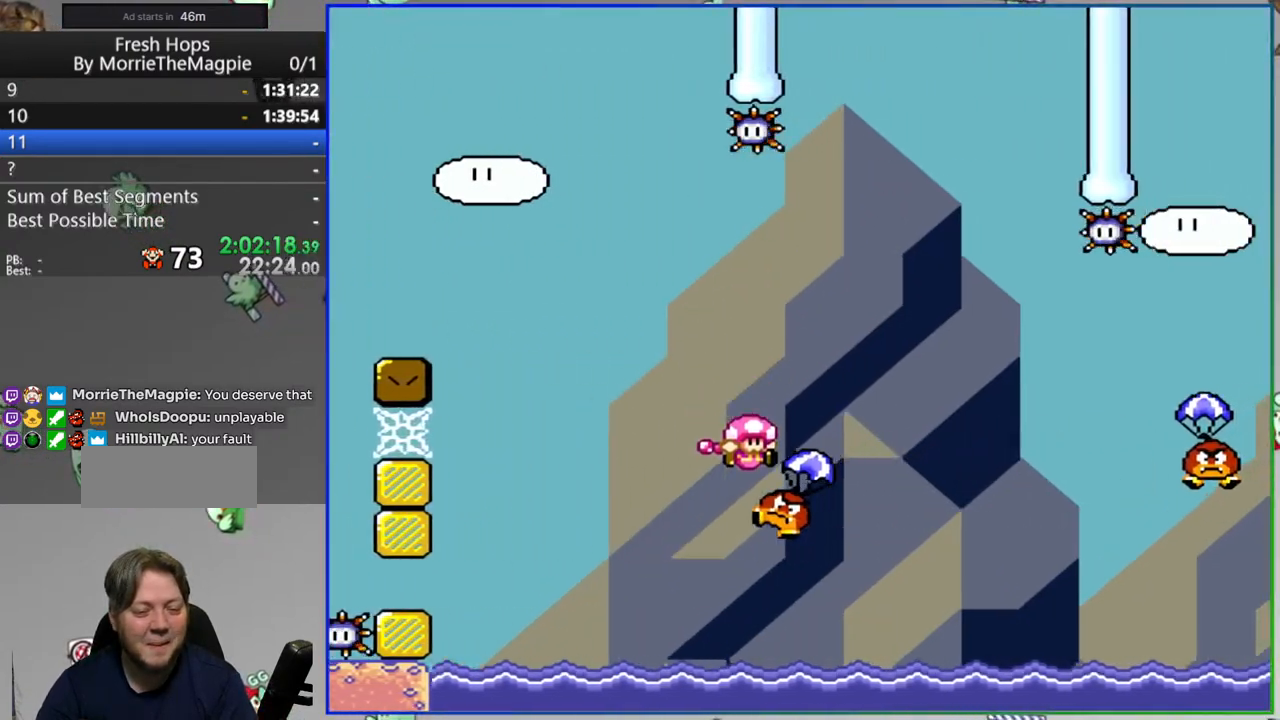
{"dt_ms": 500, "buttons": ["B", "Y", "DPAD_RIGHT"], "events": [[33, "B", "up"], [467, "B", "down"]]}
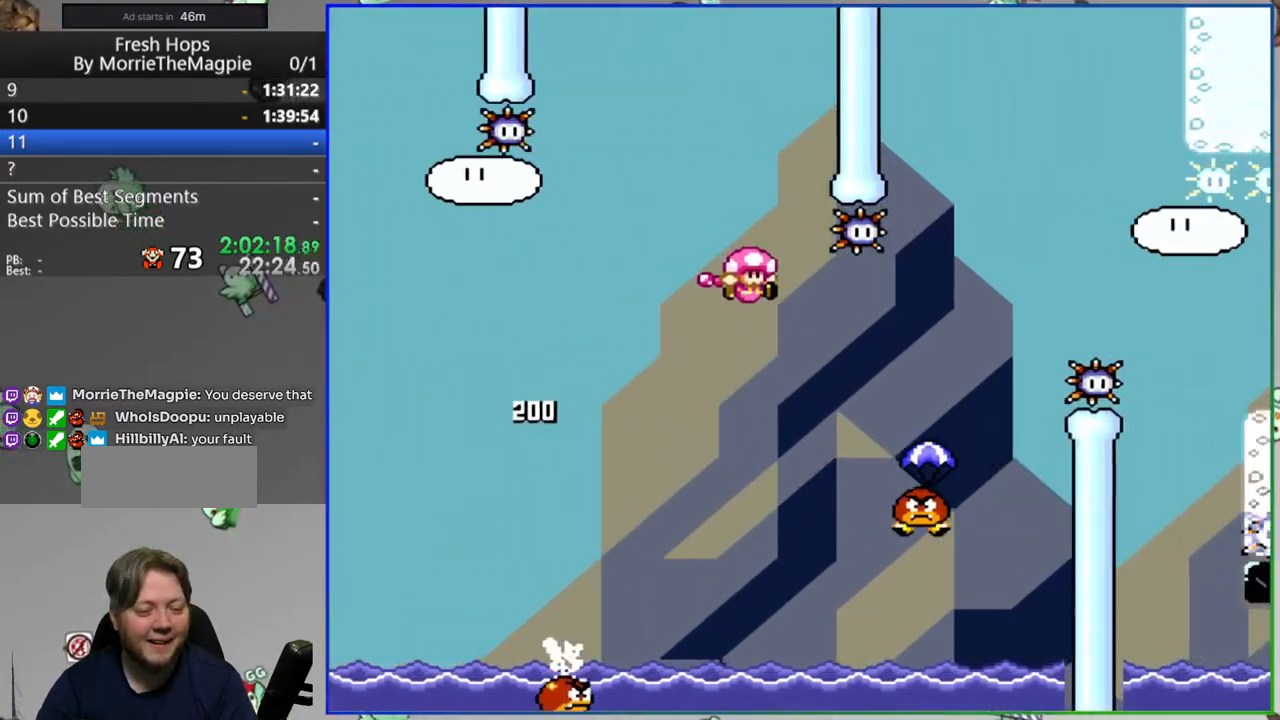
{"dt_ms": 500, "buttons": ["B", "Y", "DPAD_RIGHT"], "events": [[317, "B", "up"], [367, "B", "down"]]}
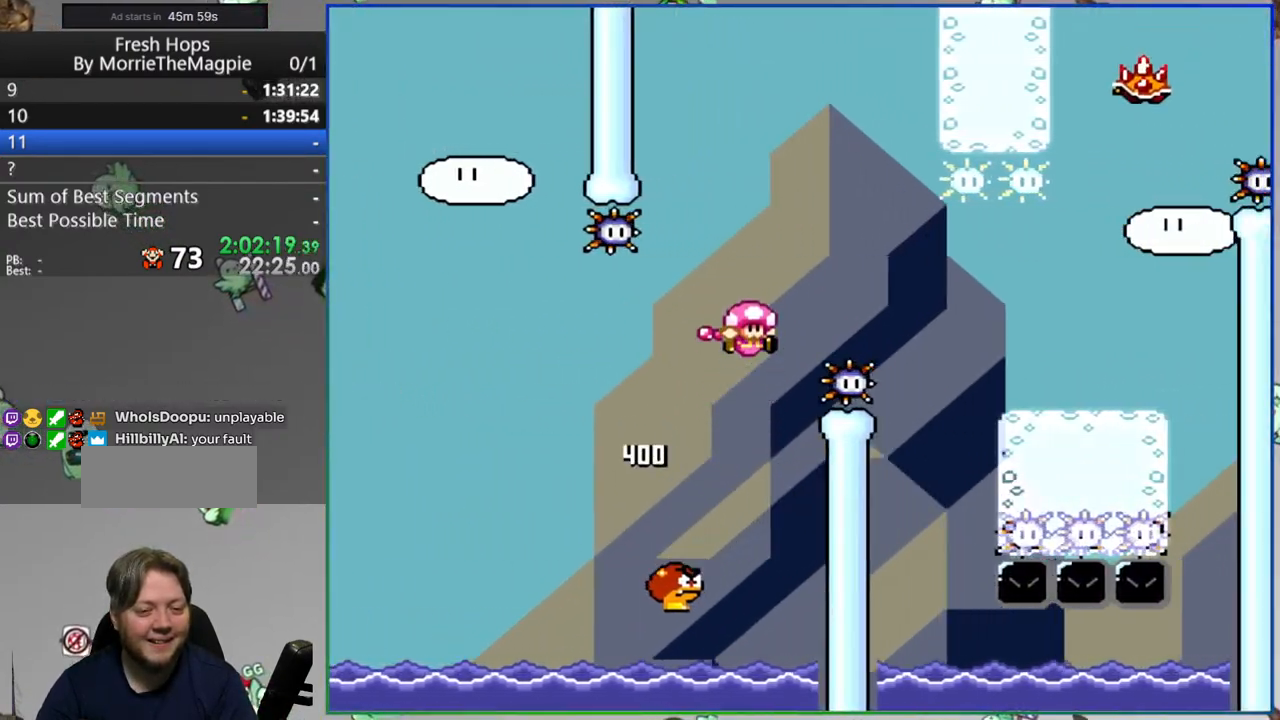
{"dt_ms": 500, "buttons": ["Y"], "events": [[67, "B", "up"], [333, "A", "down"], [383, "DPAD_RIGHT", "up"], [417, "A", "up"]]}
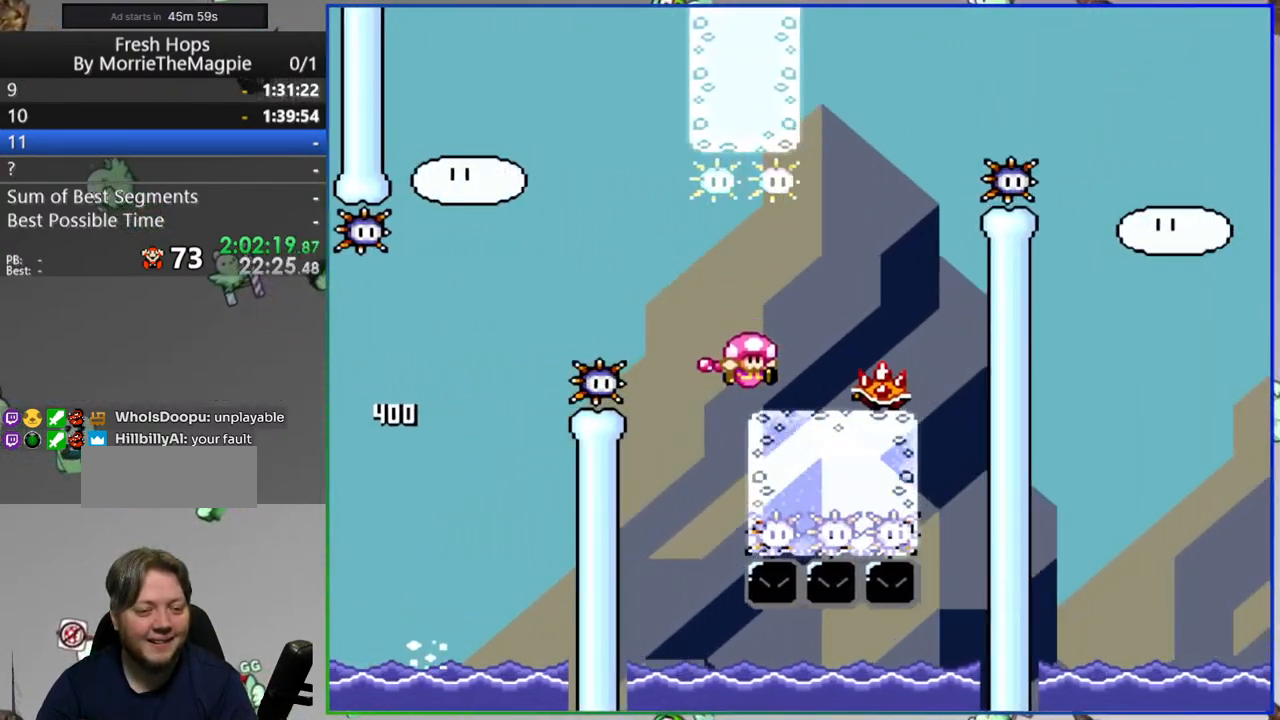
{"dt_ms": 500, "buttons": ["B", "Y", "DPAD_RIGHT"], "events": [[250, "DPAD_RIGHT", "down"], [283, "B", "down"]]}
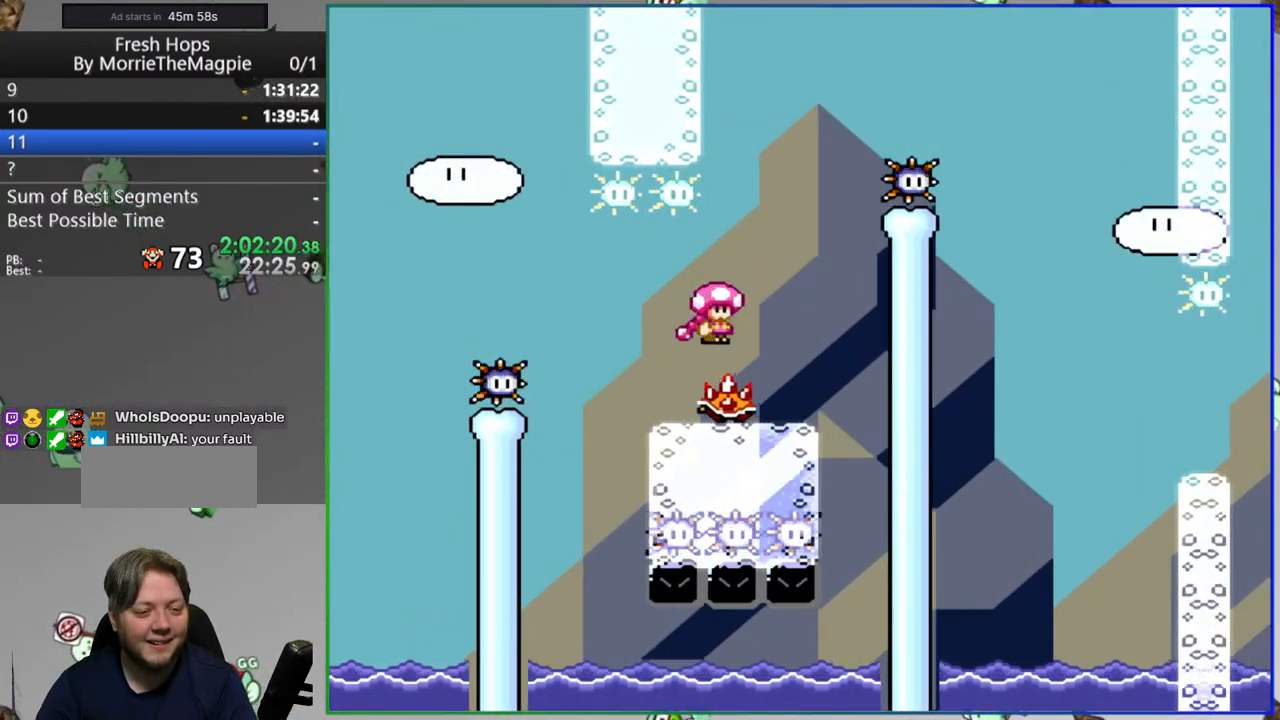
{"dt_ms": 500, "buttons": ["B", "Y", "DPAD_RIGHT"], "events": []}
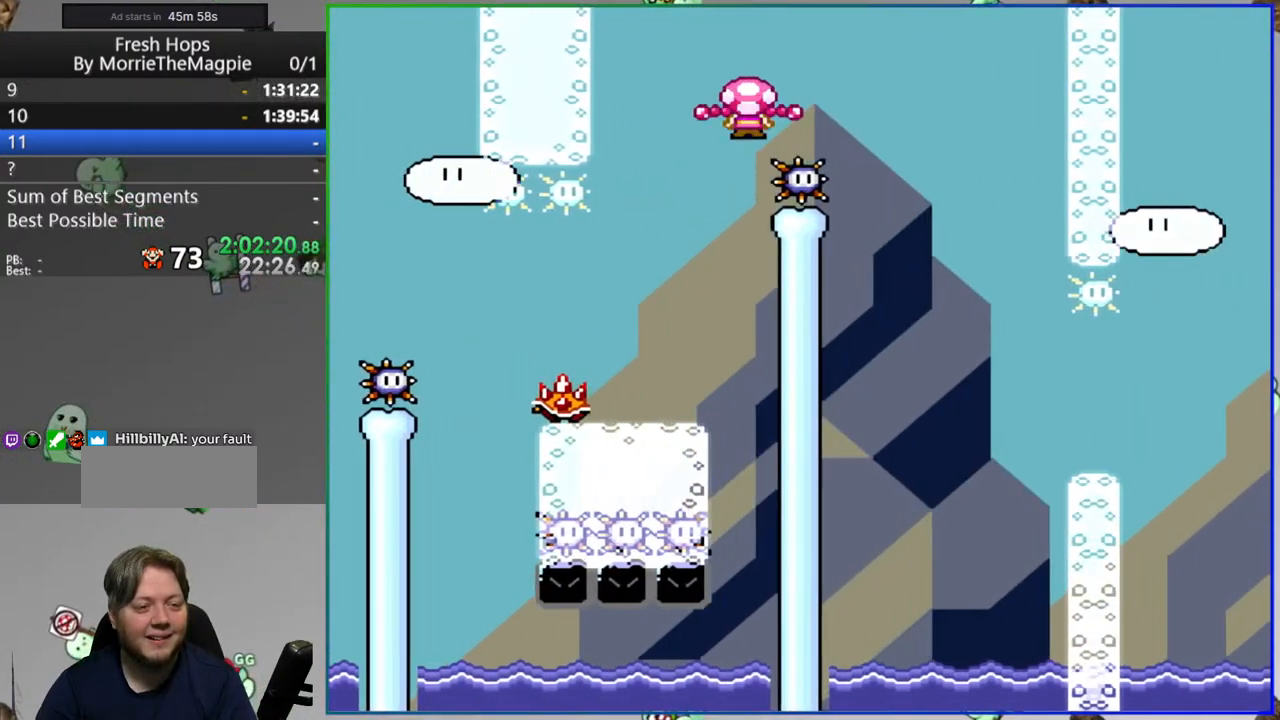
{"dt_ms": 1000, "buttons": ["Y", "DPAD_RIGHT"]}
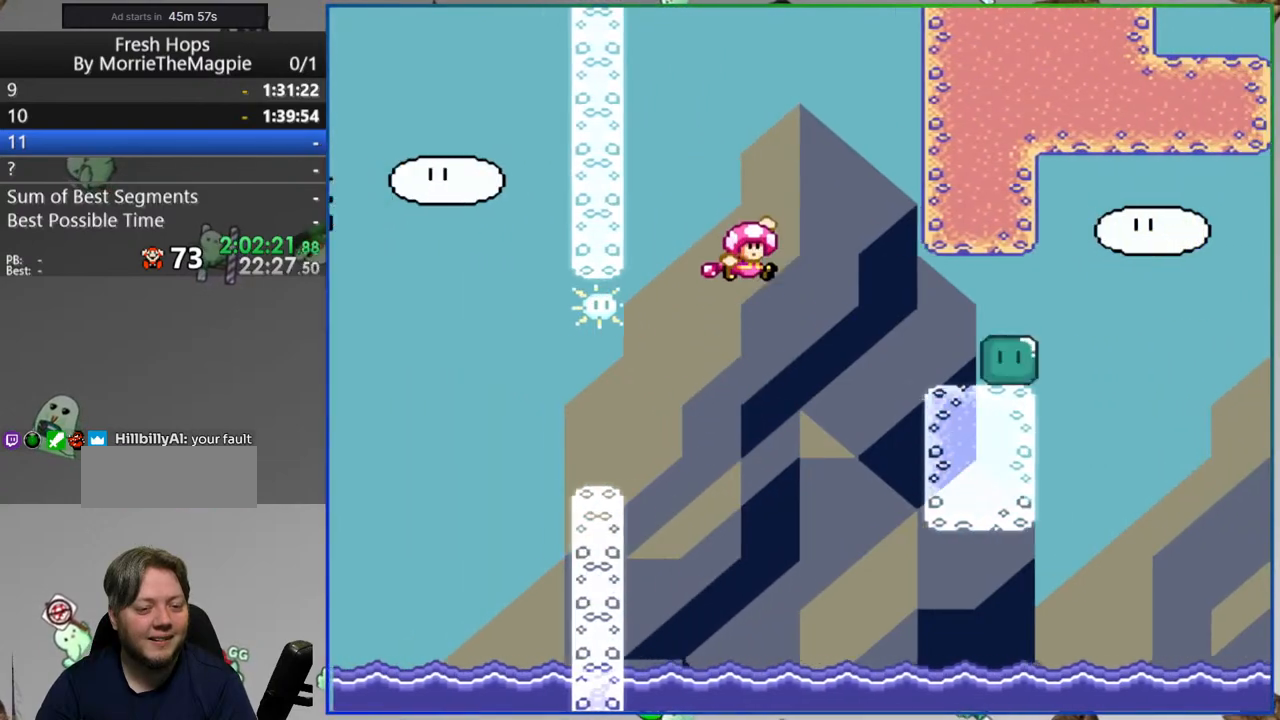
{"dt_ms": 500, "buttons": ["B", "Y", "DPAD_RIGHT"], "events": [[300, "B", "down"], [367, "B", "up"], [500, "B", "down"]]}
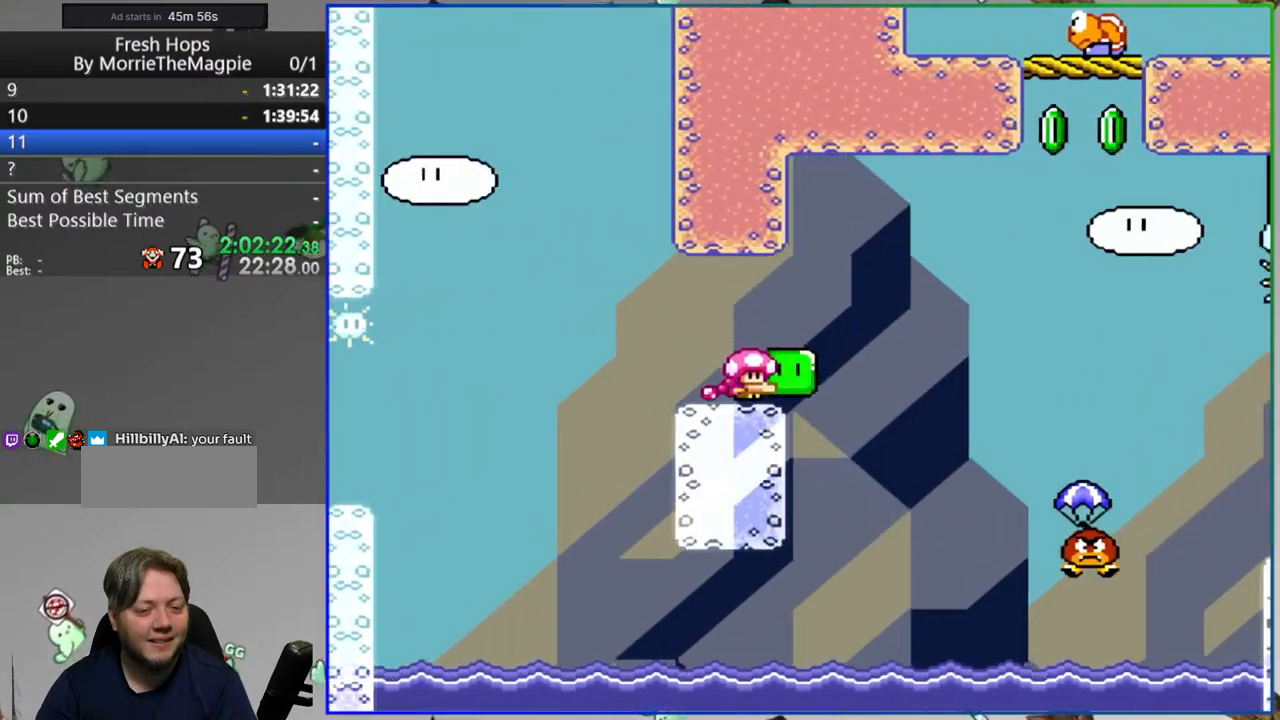
{"dt_ms": 500, "buttons": ["B", "Y"], "events": [[150, "DPAD_UP", "down"], [317, "Y", "up"], [400, "Y", "down"], [417, "DPAD_RIGHT", "up"], [483, "DPAD_UP", "up"]]}
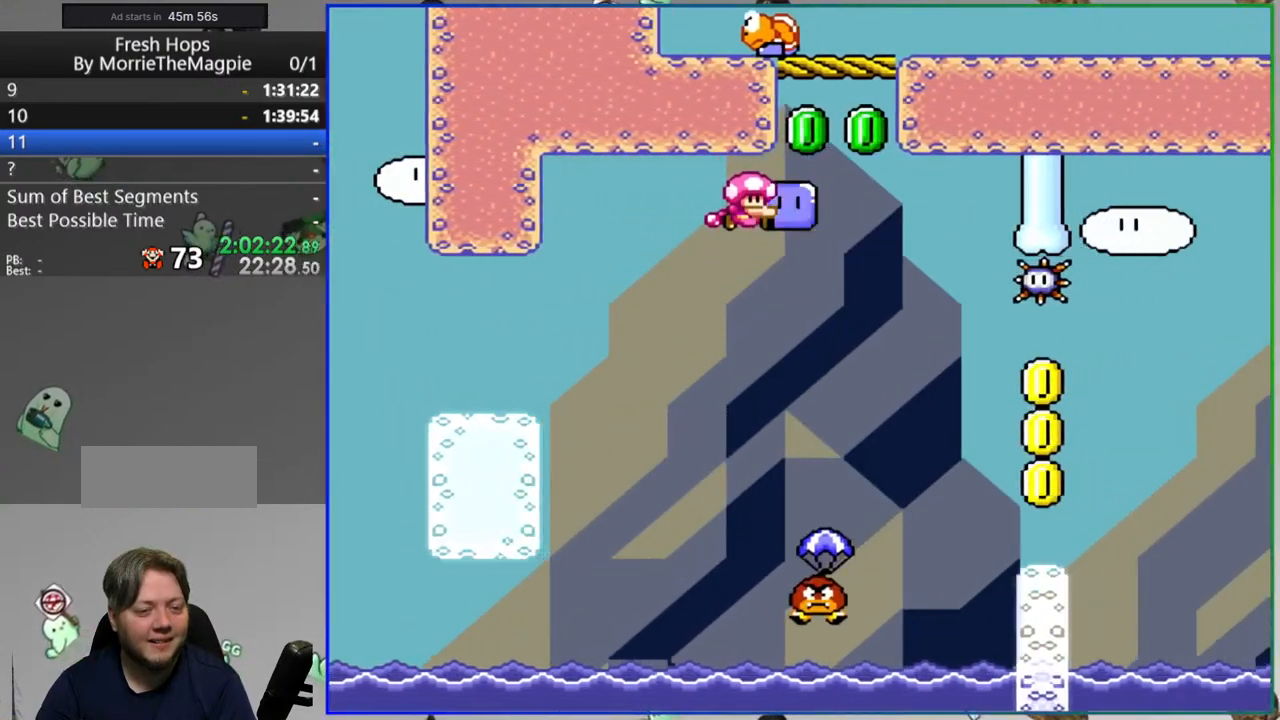
{"dt_ms": 500, "buttons": ["B", "Y"], "events": [[317, "DPAD_RIGHT", "down"], [367, "DPAD_RIGHT", "up"]]}
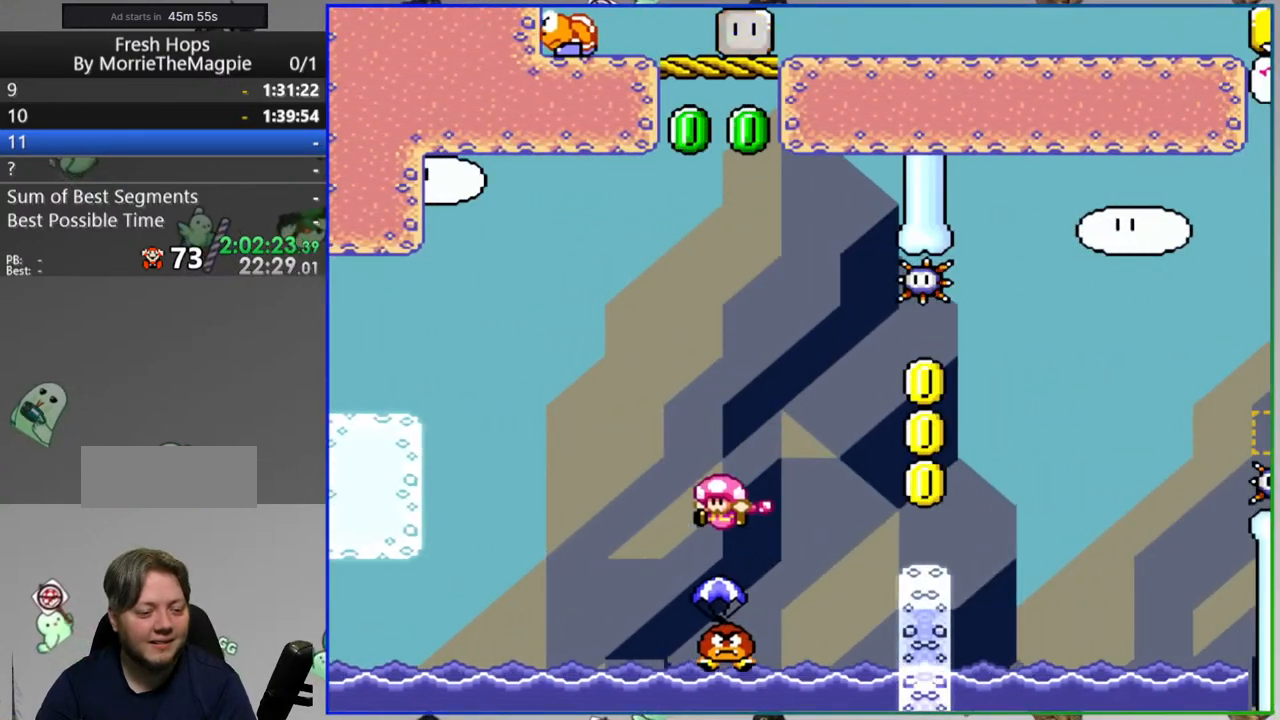
{"dt_ms": 500, "buttons": ["Y", "DPAD_RIGHT"], "events": [[17, "DPAD_RIGHT", "down"], [117, "DPAD_RIGHT", "up"], [483, "DPAD_RIGHT", "down"], [500, "B", "up"]]}
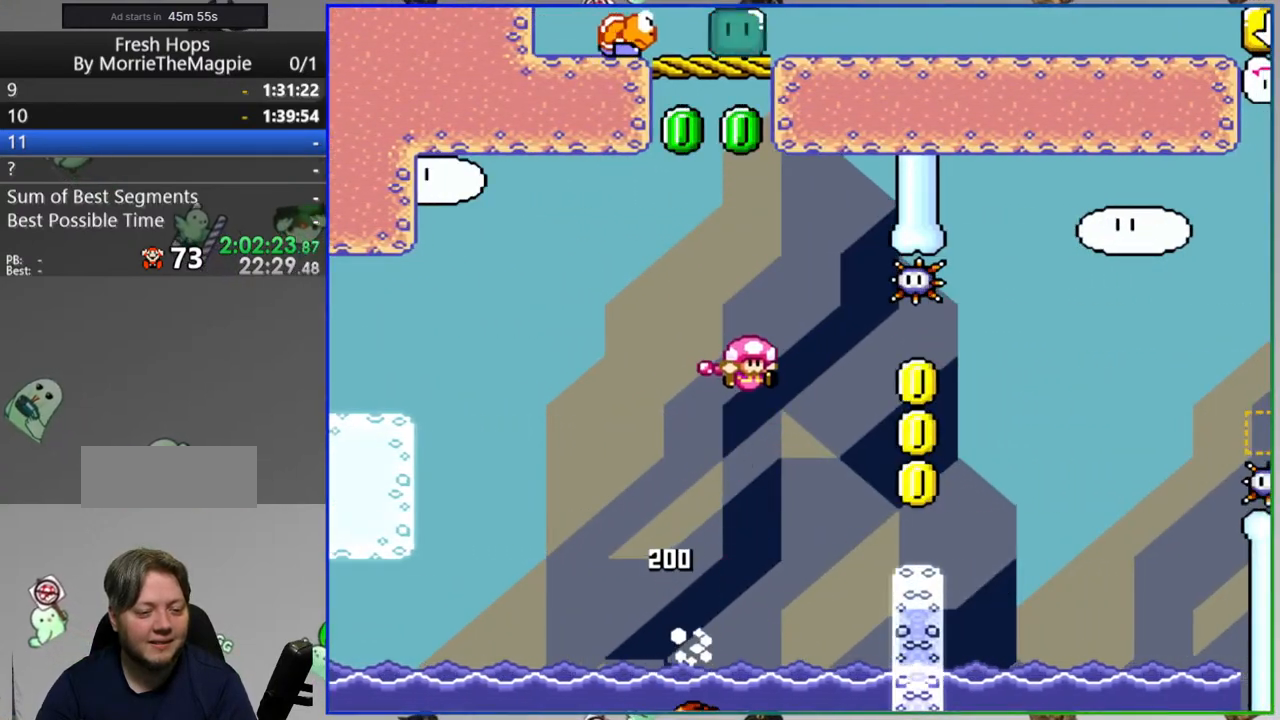
{"dt_ms": 500, "buttons": ["B", "Y"], "events": [[317, "B", "down"], [367, "DPAD_RIGHT", "up"]]}
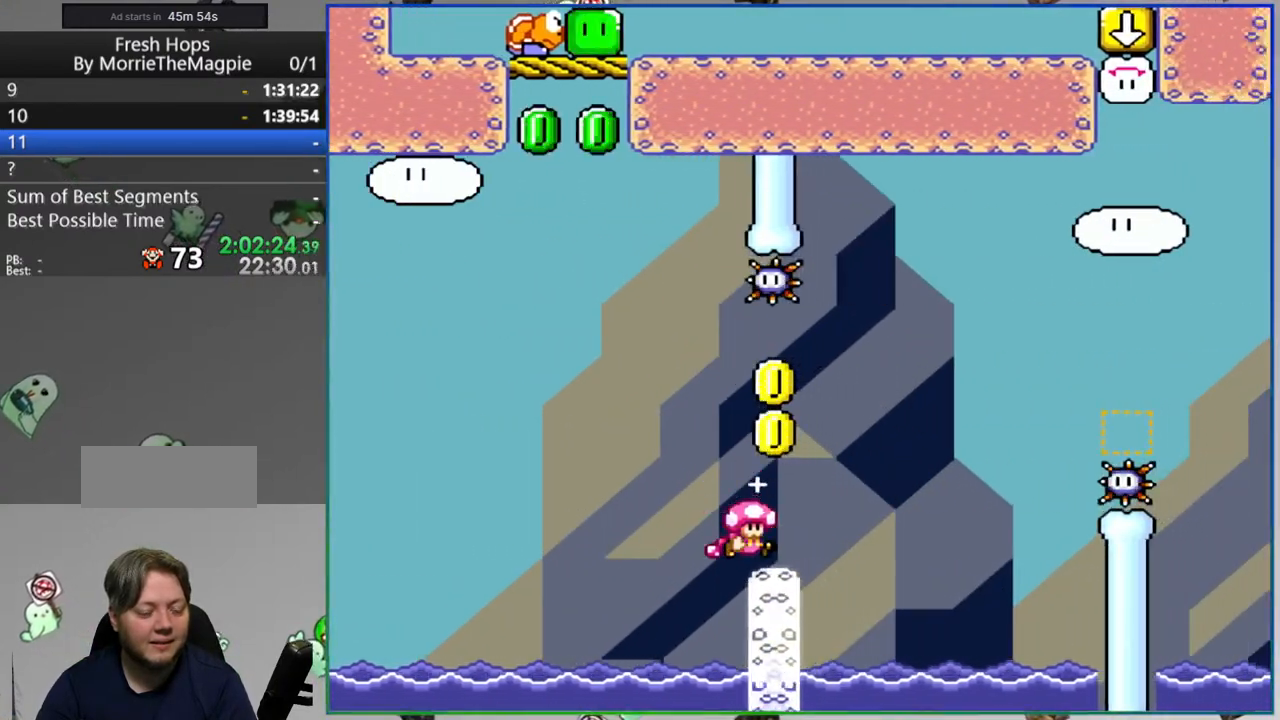
{"dt_ms": 500, "buttons": ["B", "Y"], "events": []}
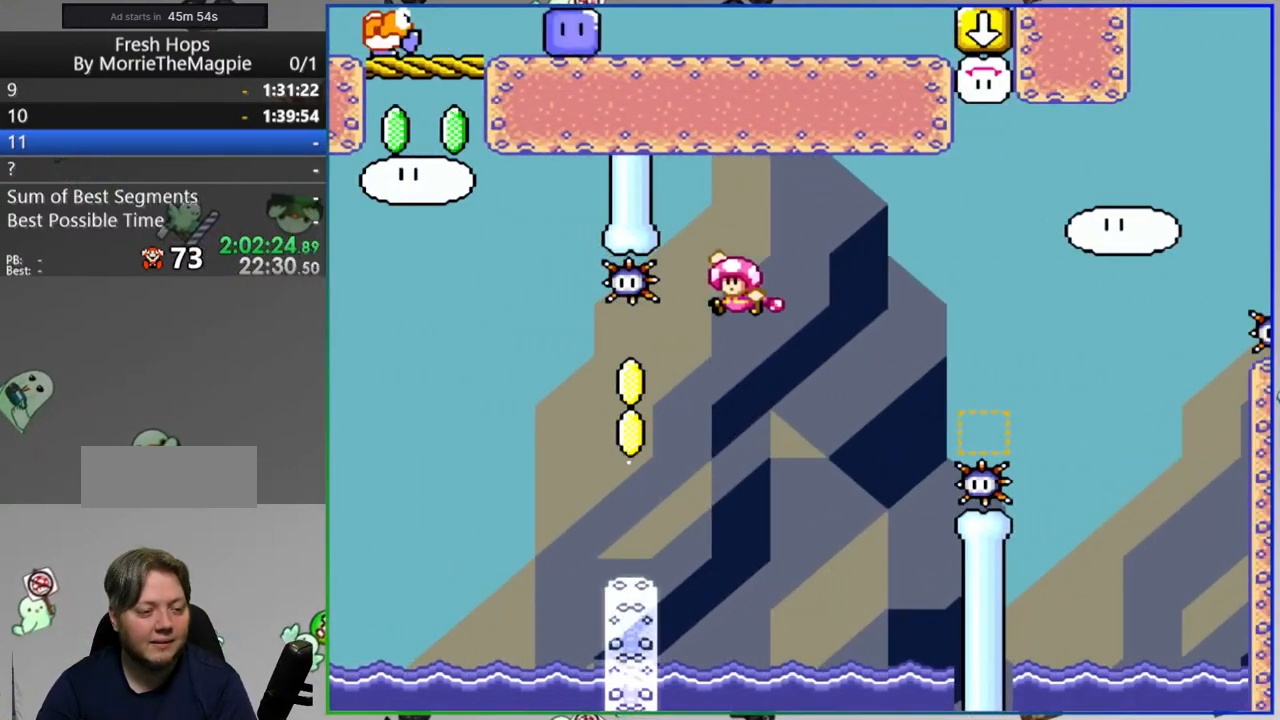
{"dt_ms": 500, "buttons": ["B", "Y"], "events": [[50, "B", "up"], [367, "B", "down"]]}
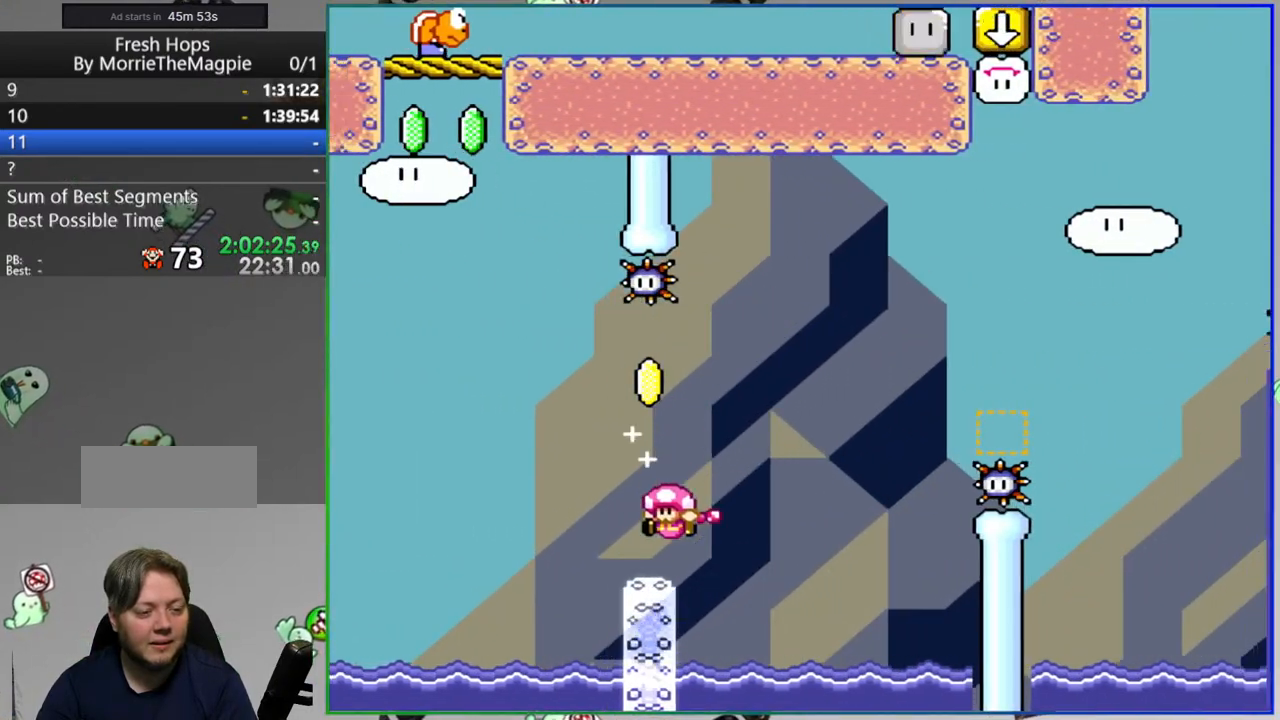
{"dt_ms": 500, "buttons": ["Y", "DPAD_RIGHT"], "events": [[17, "DPAD_RIGHT", "down"], [100, "DPAD_RIGHT", "up"], [367, "DPAD_RIGHT", "down"], [417, "B", "up"]]}
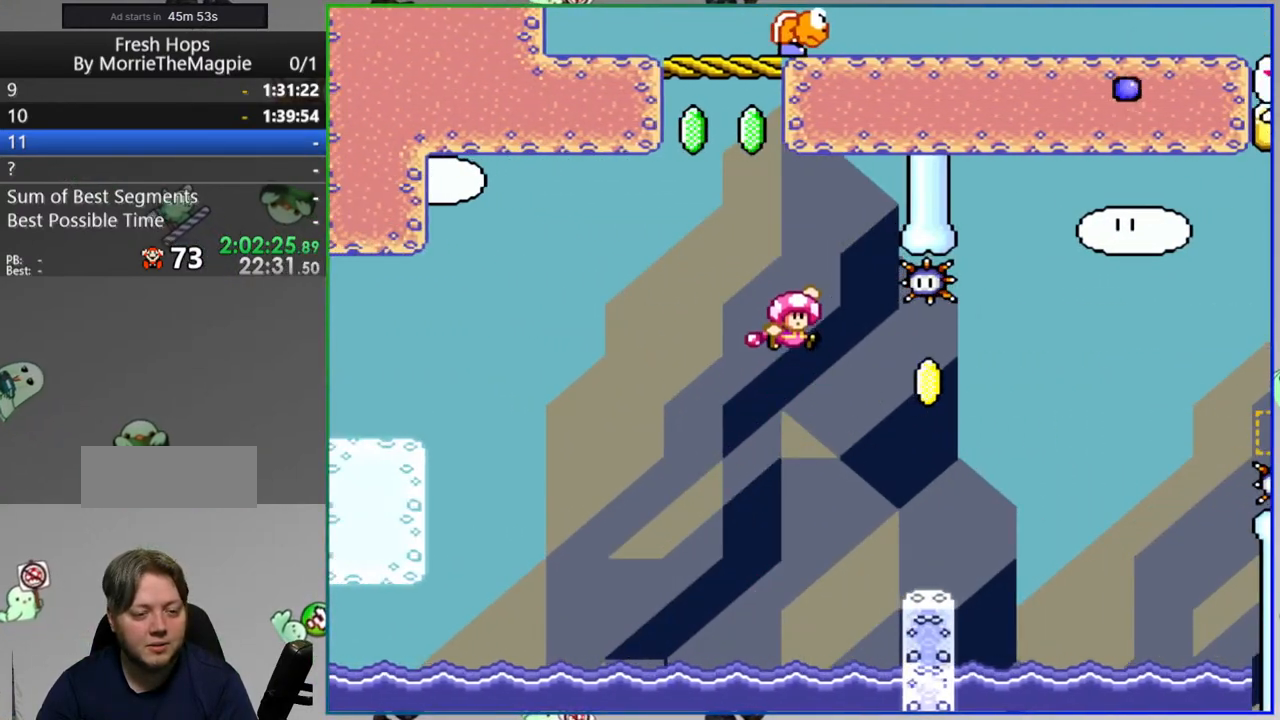
{"dt_ms": 500, "buttons": ["B", "Y", "DPAD_RIGHT"], "events": [[317, "B", "down"]]}
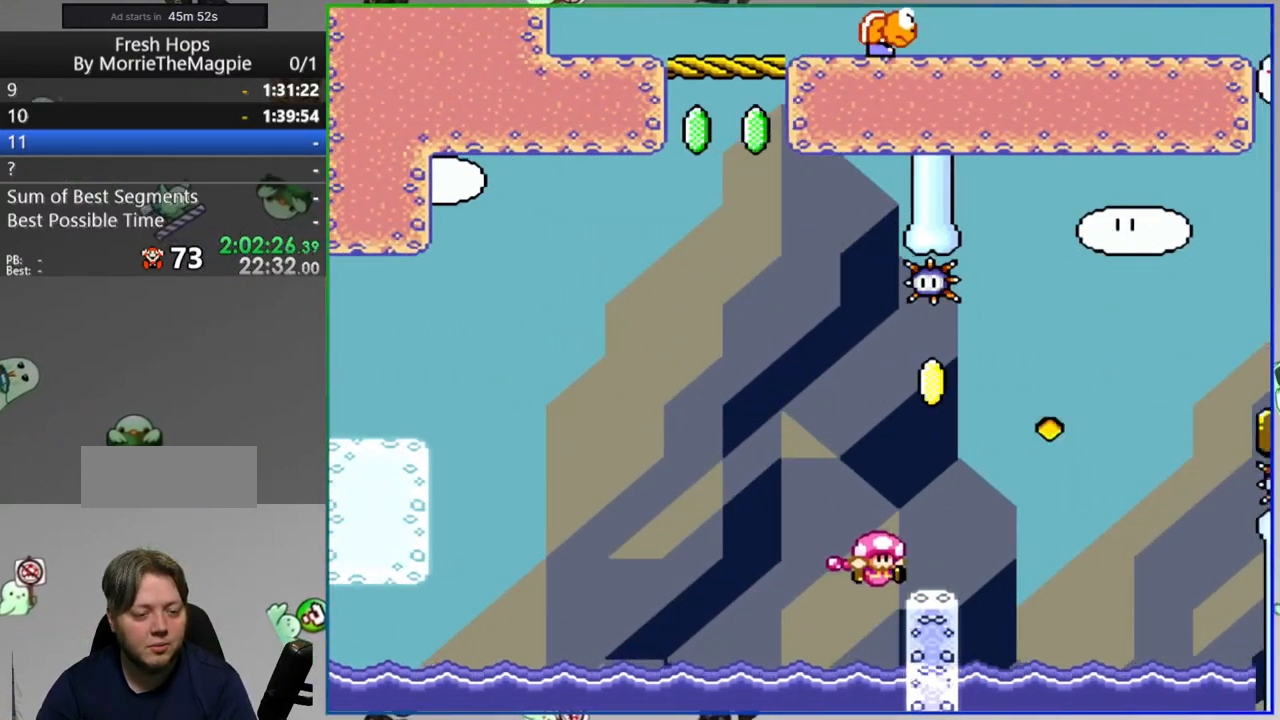
{"dt_ms": 500, "buttons": ["A"], "events": [[133, "DPAD_RIGHT", "up"], [150, "B", "up"], [150, "Y", "up"], [283, "A", "down"], [400, "A", "up"], [500, "A", "down"]]}
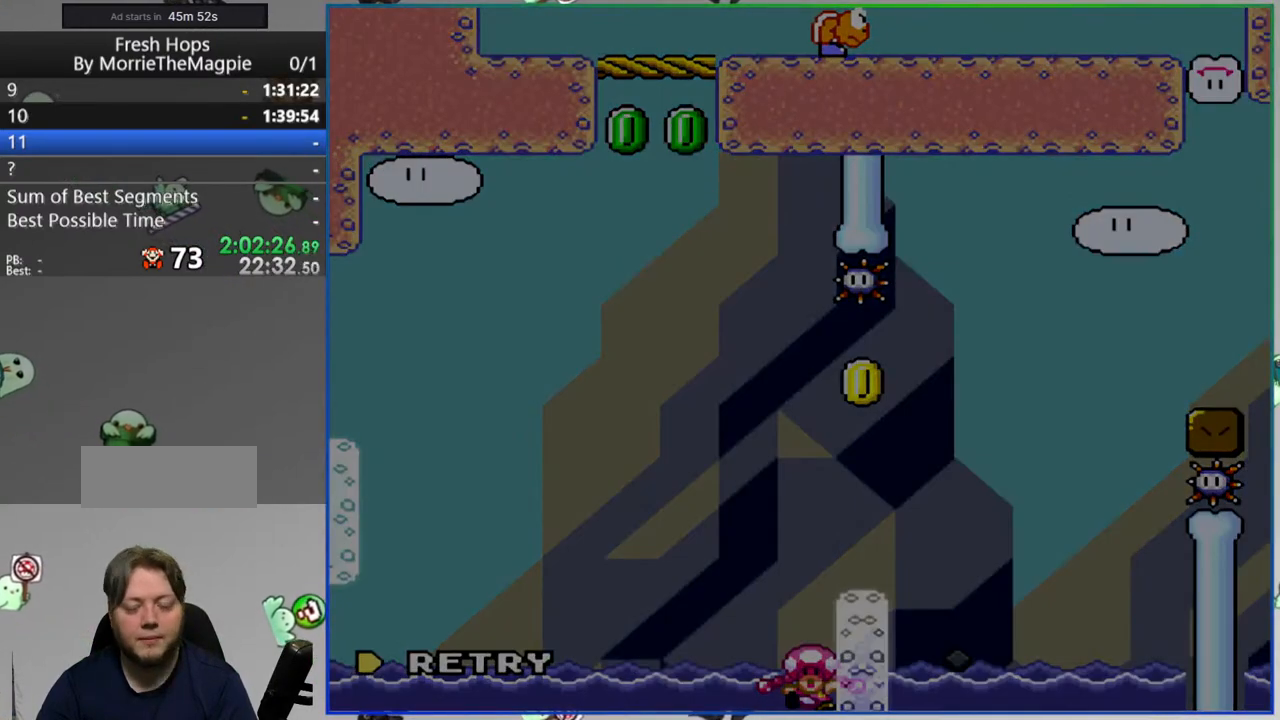
{"dt_ms": 500, "buttons": [], "events": [[100, "A", "up"]]}
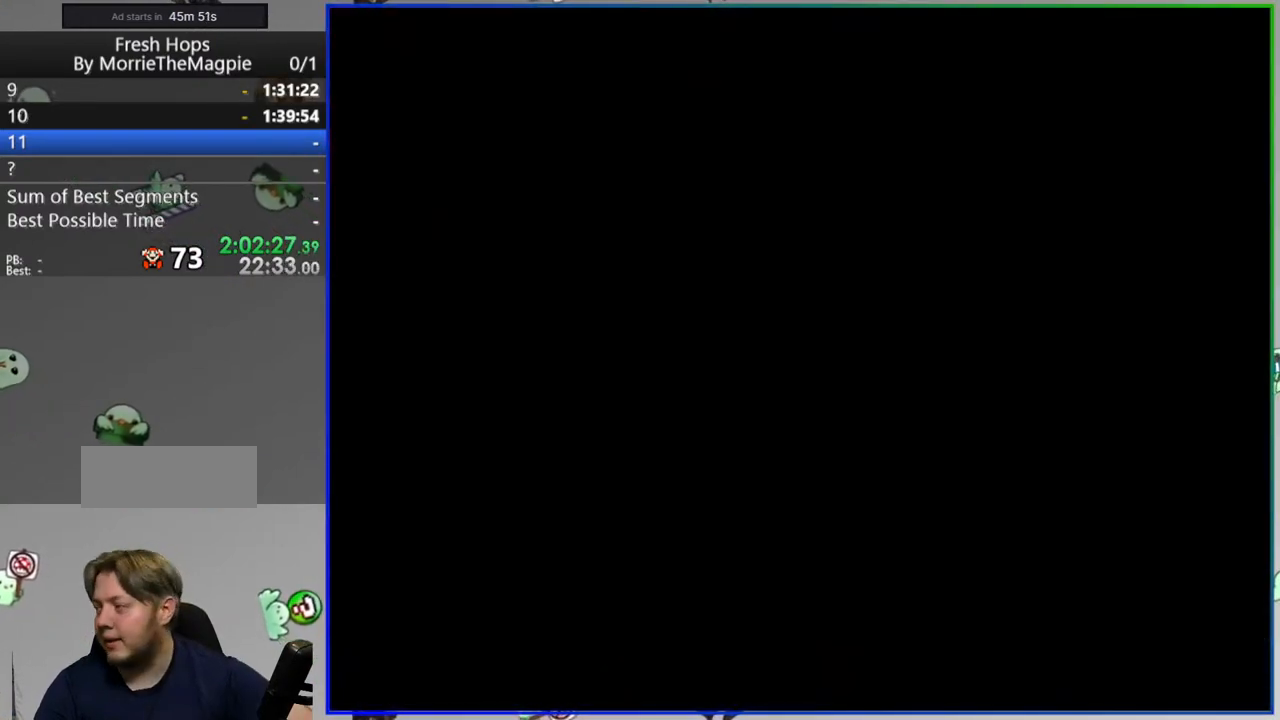
{"dt_ms": 500, "buttons": ["Y"], "events": [[67, "Y", "down"]]}
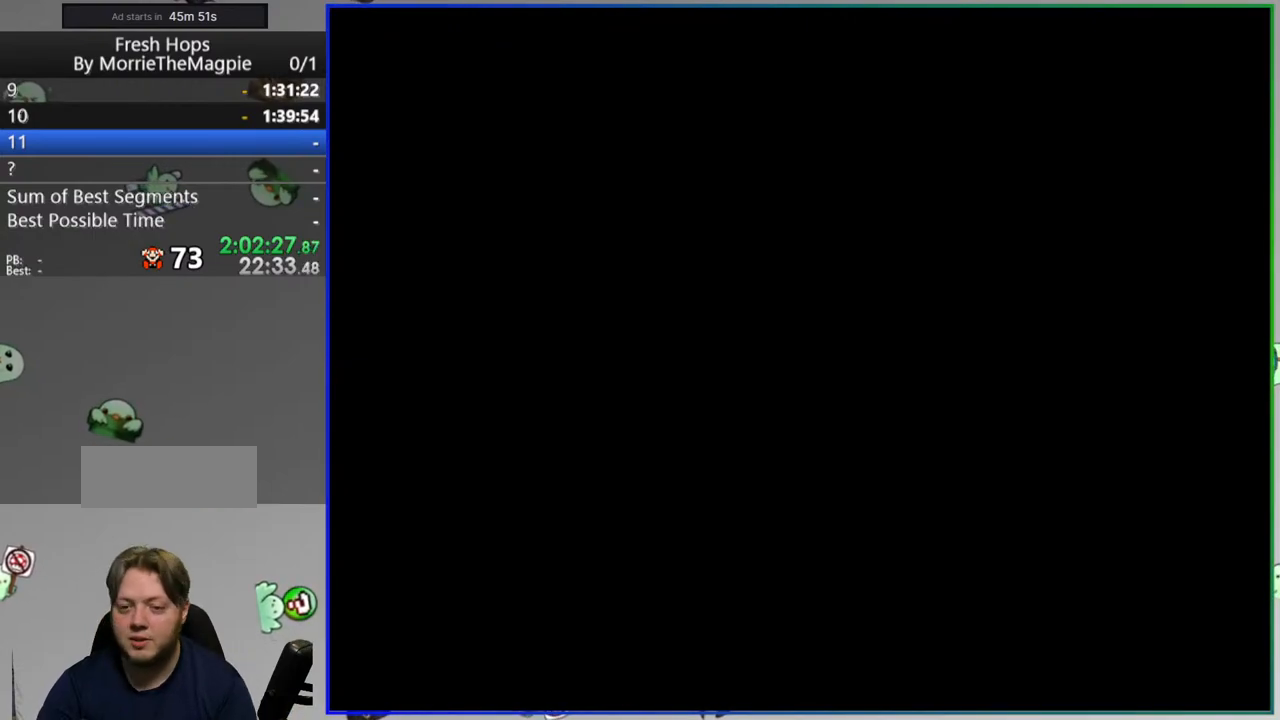
{"dt_ms": 500, "buttons": ["Y"], "events": []}
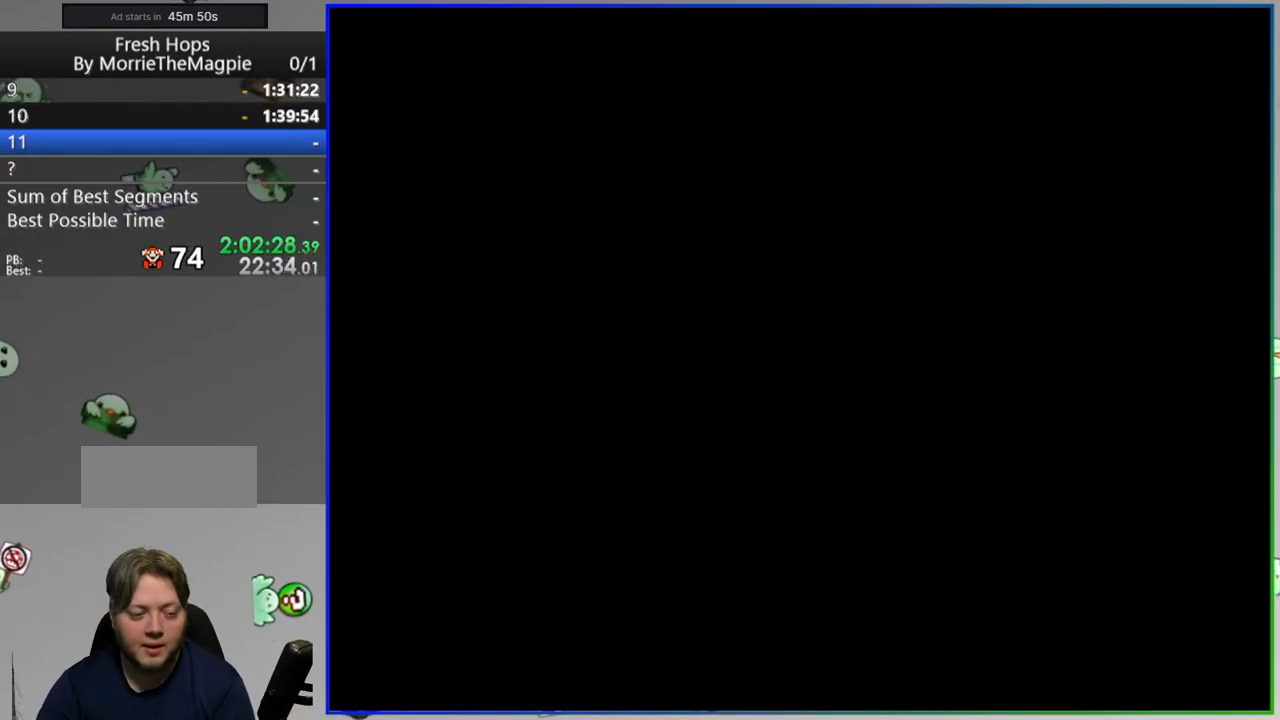
{"dt_ms": 500, "buttons": ["Y"], "events": []}
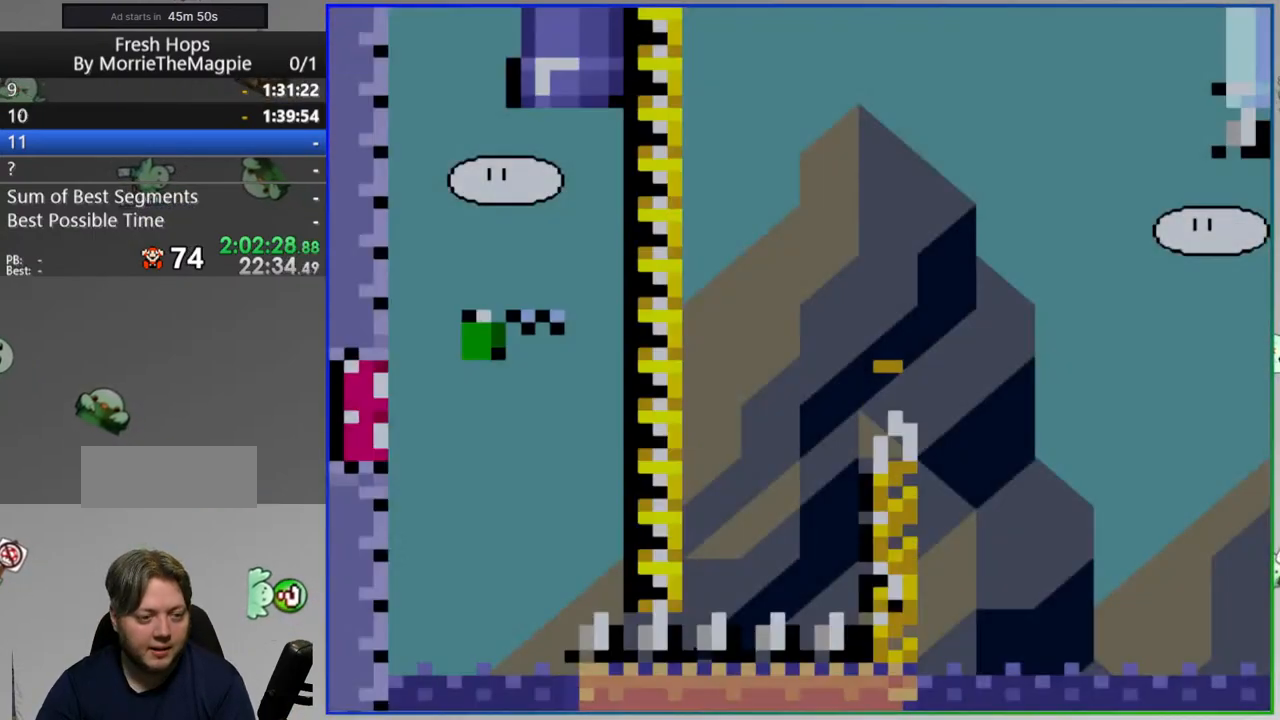
{"dt_ms": 500, "buttons": ["B"], "events": [[200, "B", "down"], [200, "Y", "up"]]}
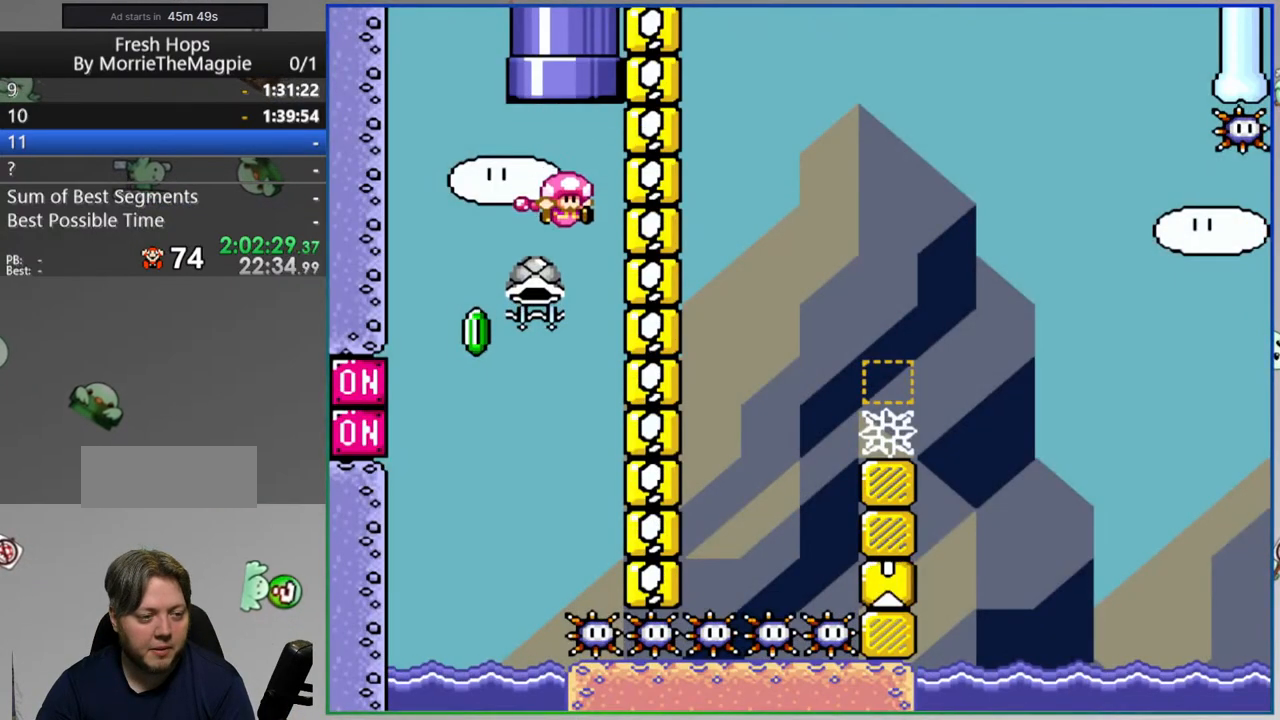
{"dt_ms": 500, "buttons": ["B", "Y"], "events": [[283, "Y", "down"]]}
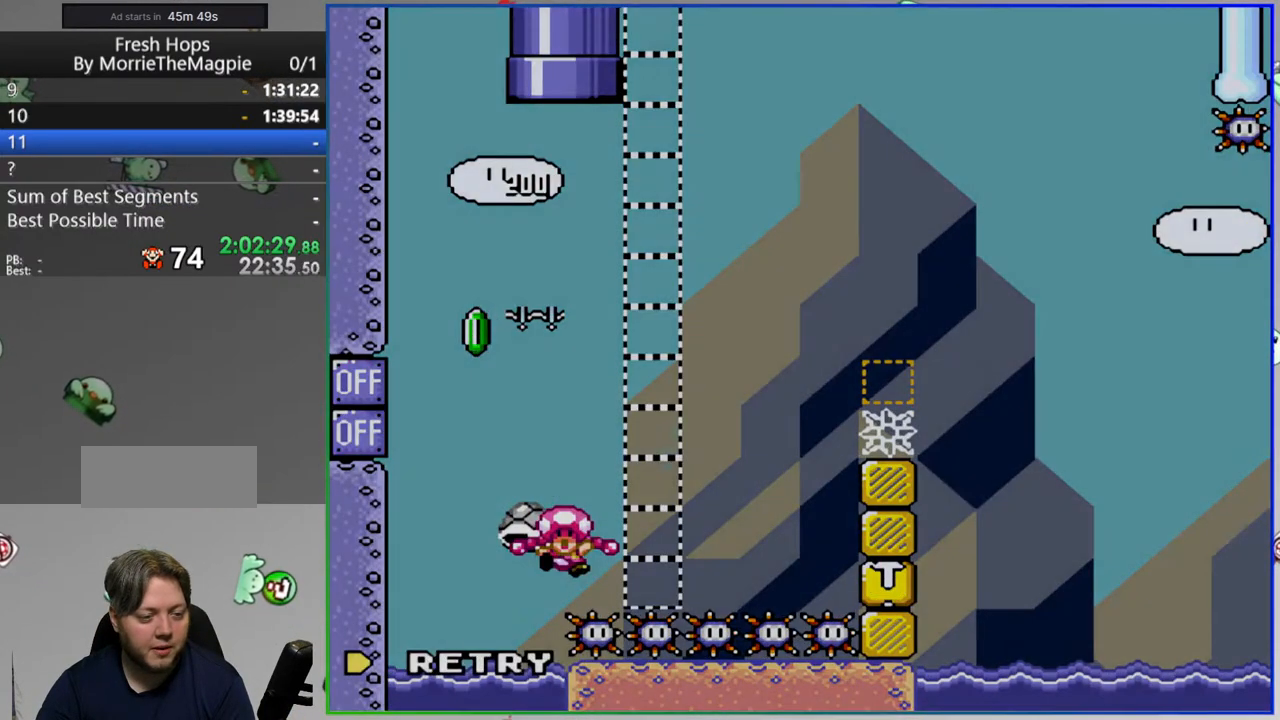
{"dt_ms": 500, "buttons": ["B"], "events": [[33, "Y", "up"], [100, "B", "up"], [183, "B", "down"], [283, "B", "up"], [367, "B", "down"]]}
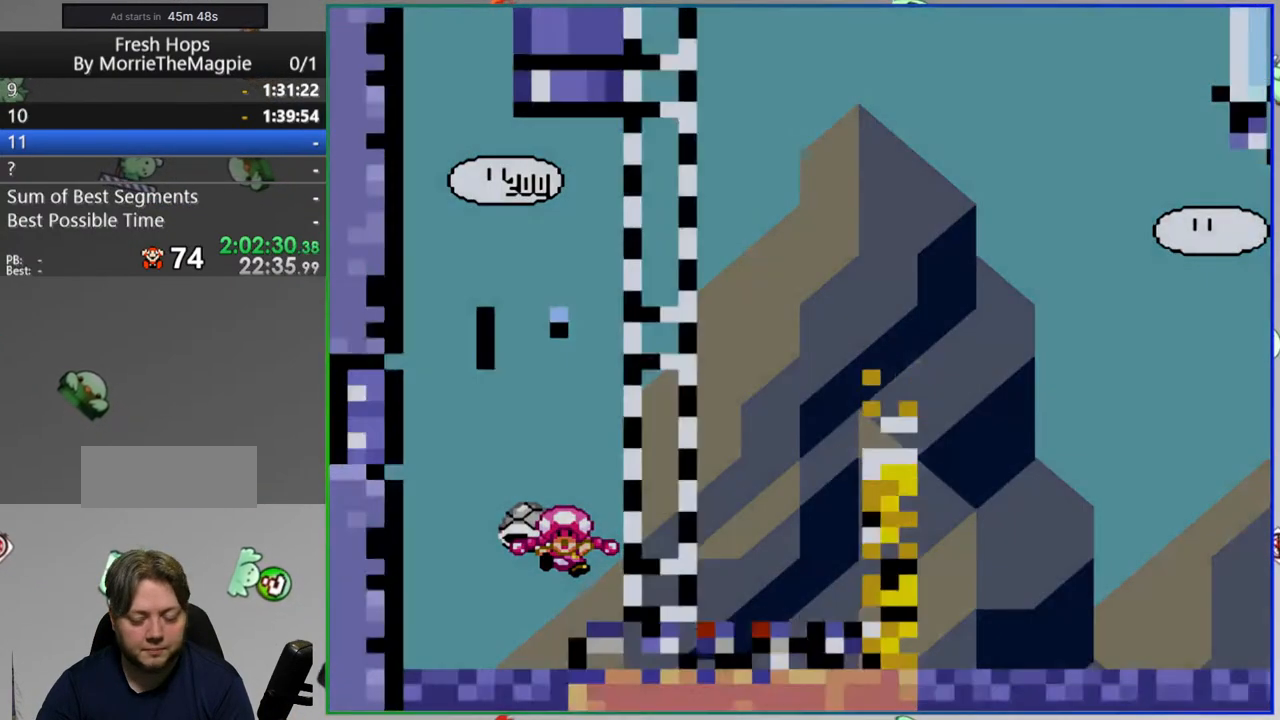
{"dt_ms": 500, "buttons": ["B"], "events": []}
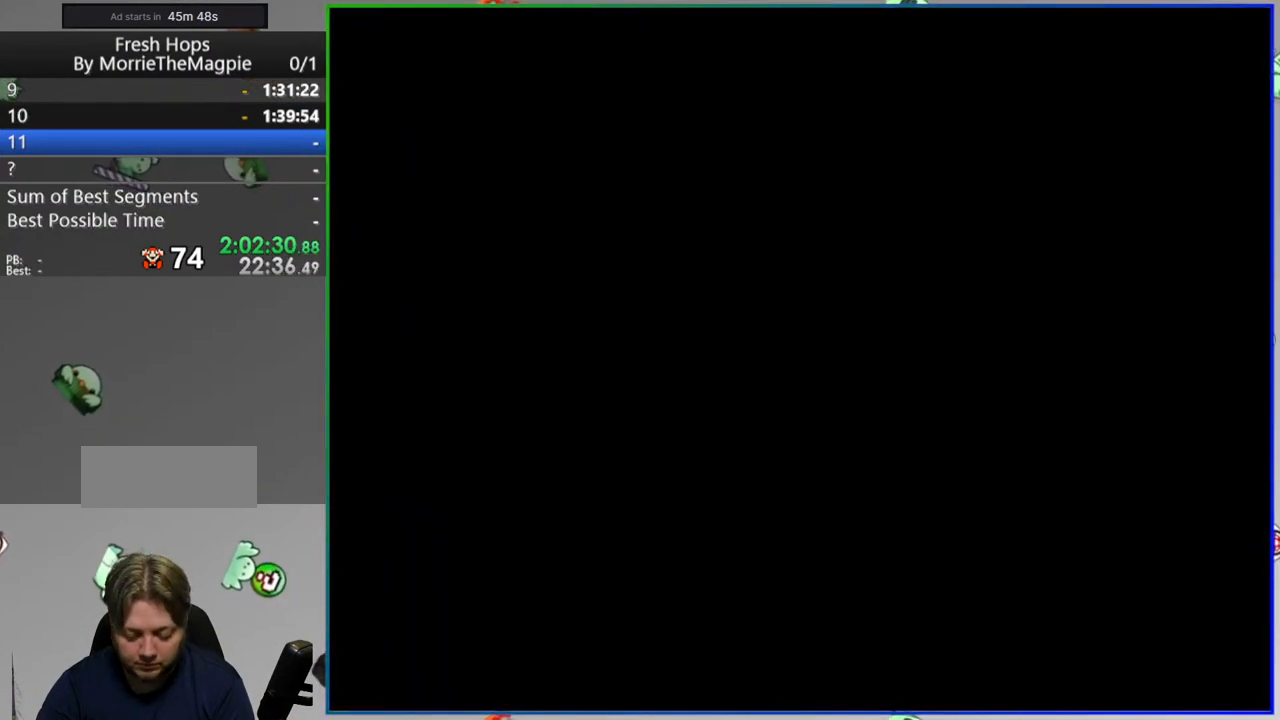
{"dt_ms": 500, "buttons": ["B"], "events": []}
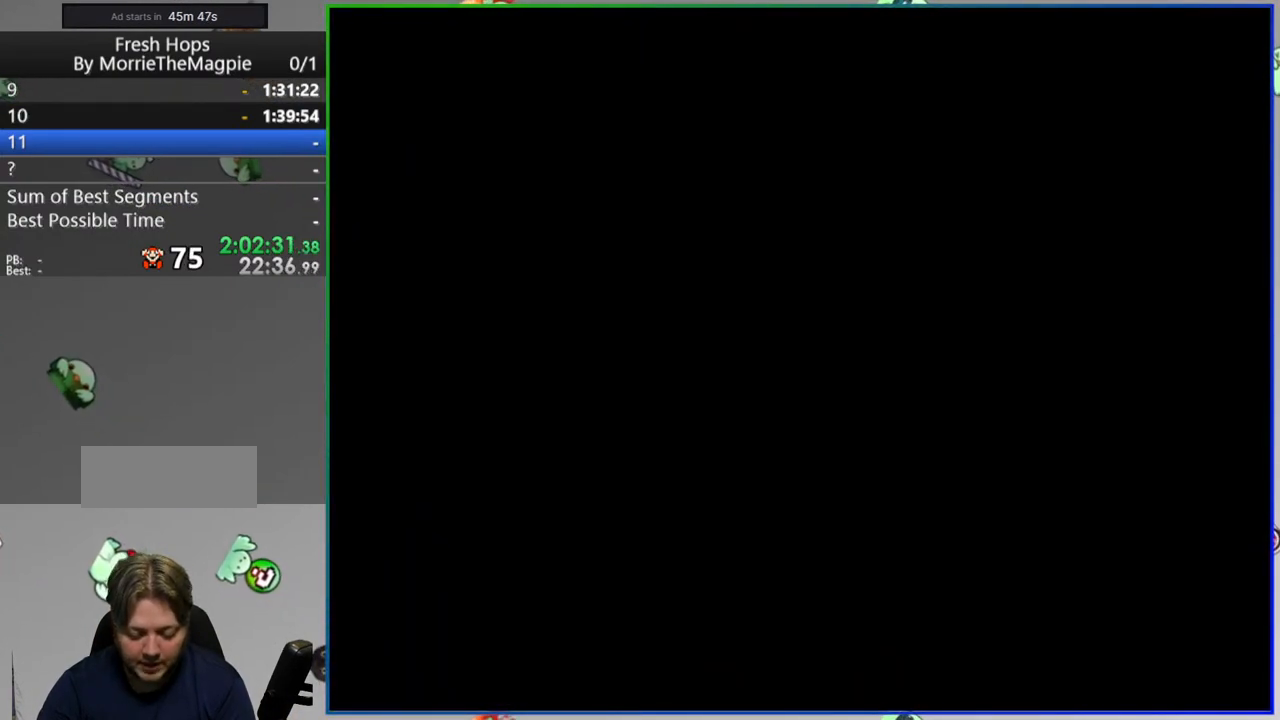
{"dt_ms": 500, "buttons": ["B"], "events": []}